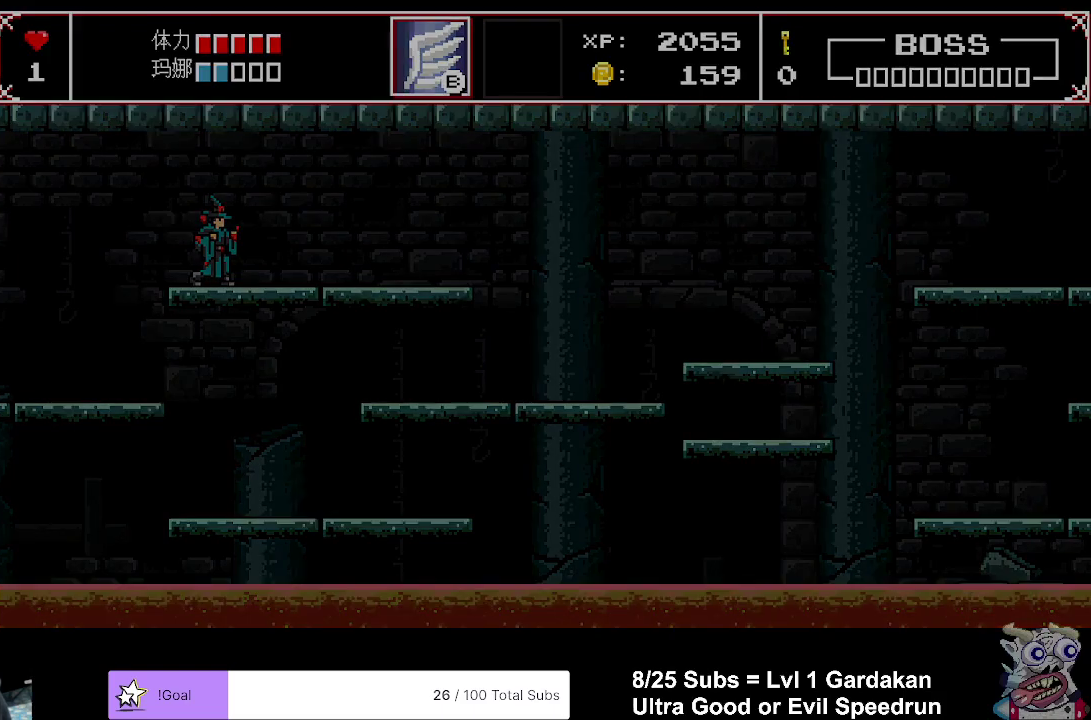
Gameplay with a controller (Xbox layout); each line is a JSON object with the inputs held at the frame after it. "events" lists button and stick changes between this image and that frame as [ms after this image, input, new state], when the widget could be followed in between. Not read: L3 left_stick.
{"buttons": [], "right_stick": "center", "events": [[400, "A", "up"]]}
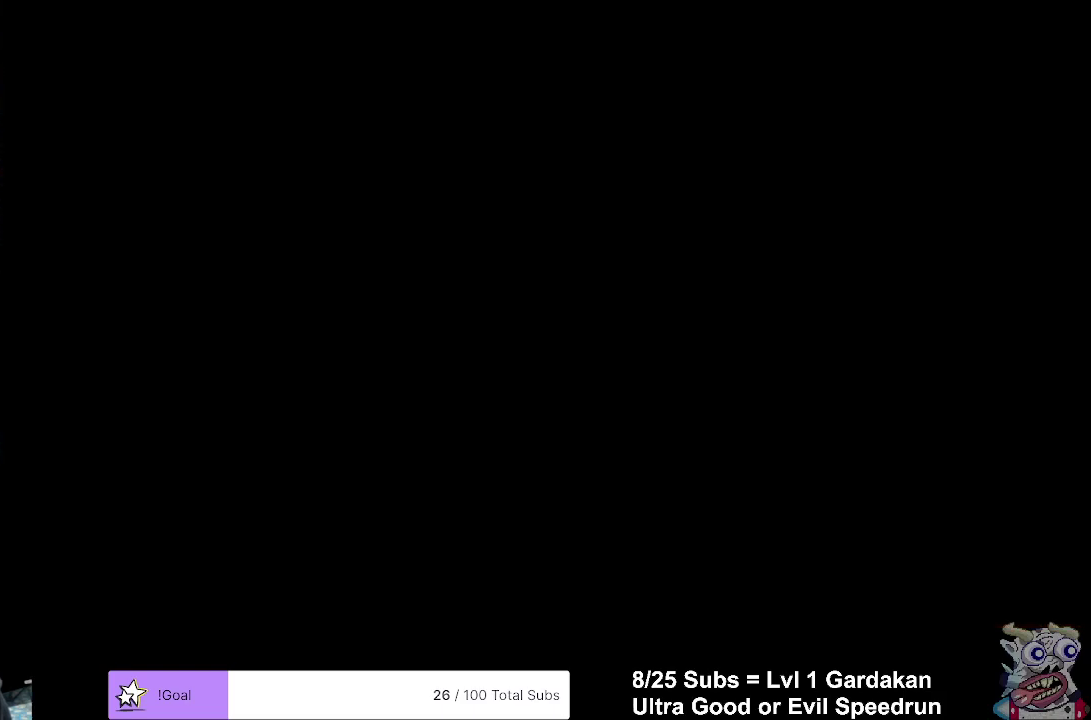
{"buttons": [], "right_stick": "center", "events": [[17, "A", "down"], [100, "A", "up"], [183, "A", "down"], [267, "A", "up"], [350, "A", "down"], [433, "A", "up"]]}
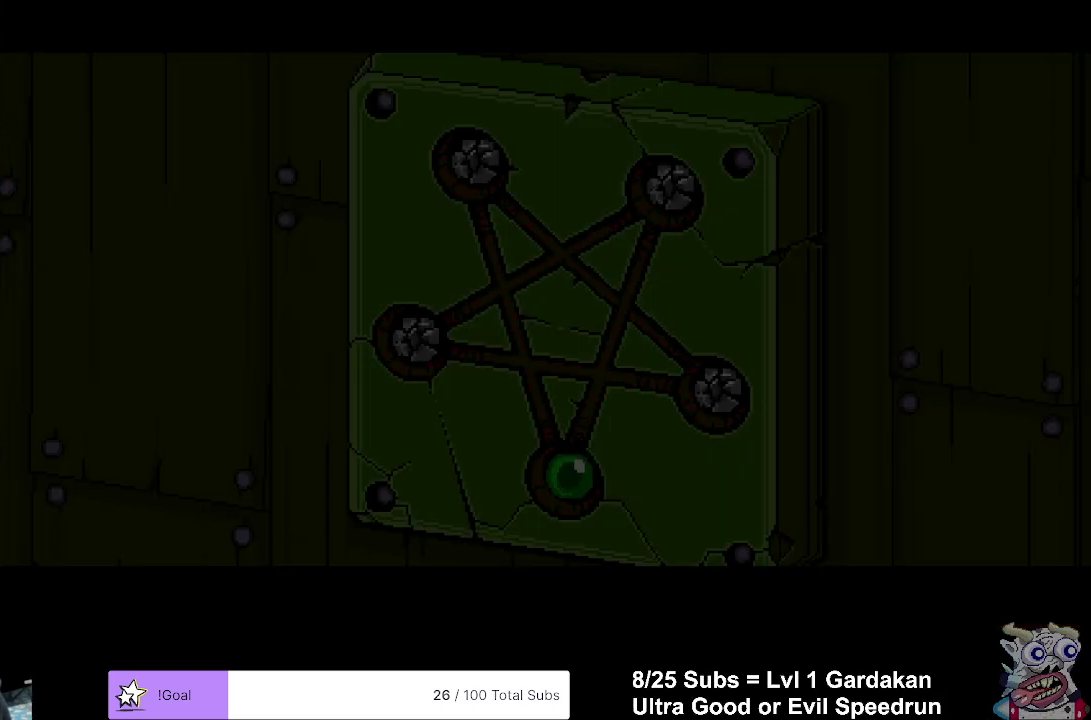
{"buttons": [], "right_stick": "center", "events": [[17, "A", "down"], [100, "A", "up"], [183, "A", "down"], [267, "A", "up"], [367, "A", "down"], [433, "A", "up"]]}
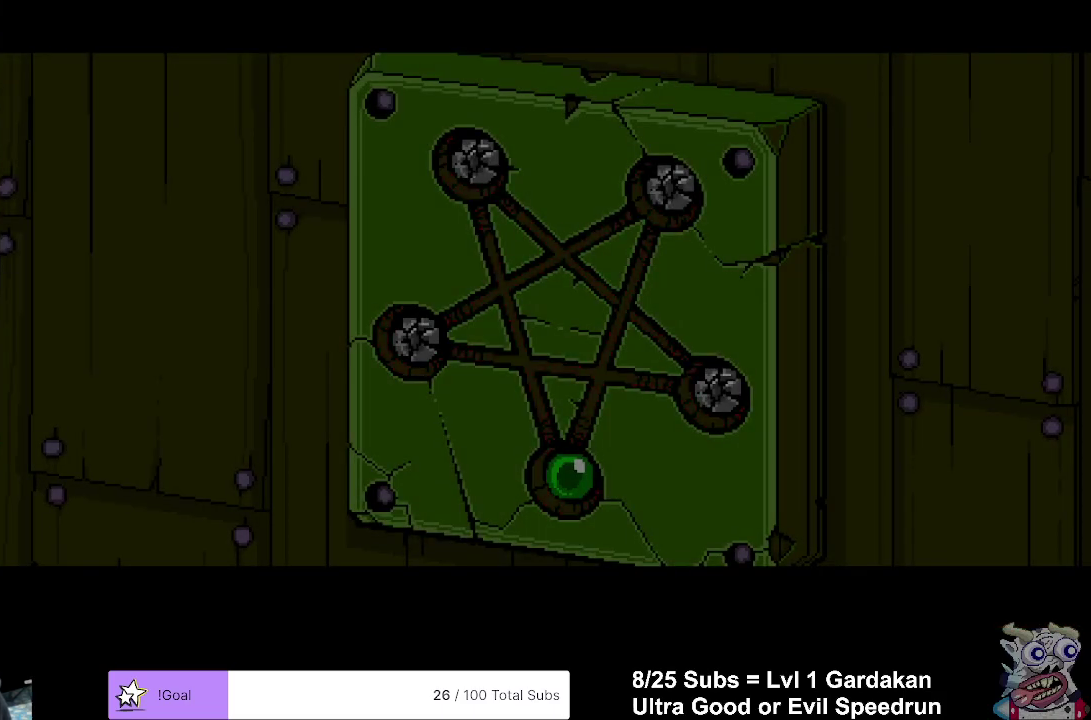
{"buttons": [], "right_stick": "center", "events": [[33, "A", "down"], [100, "A", "up"], [200, "A", "down"], [283, "A", "up"], [367, "A", "down"], [450, "A", "up"]]}
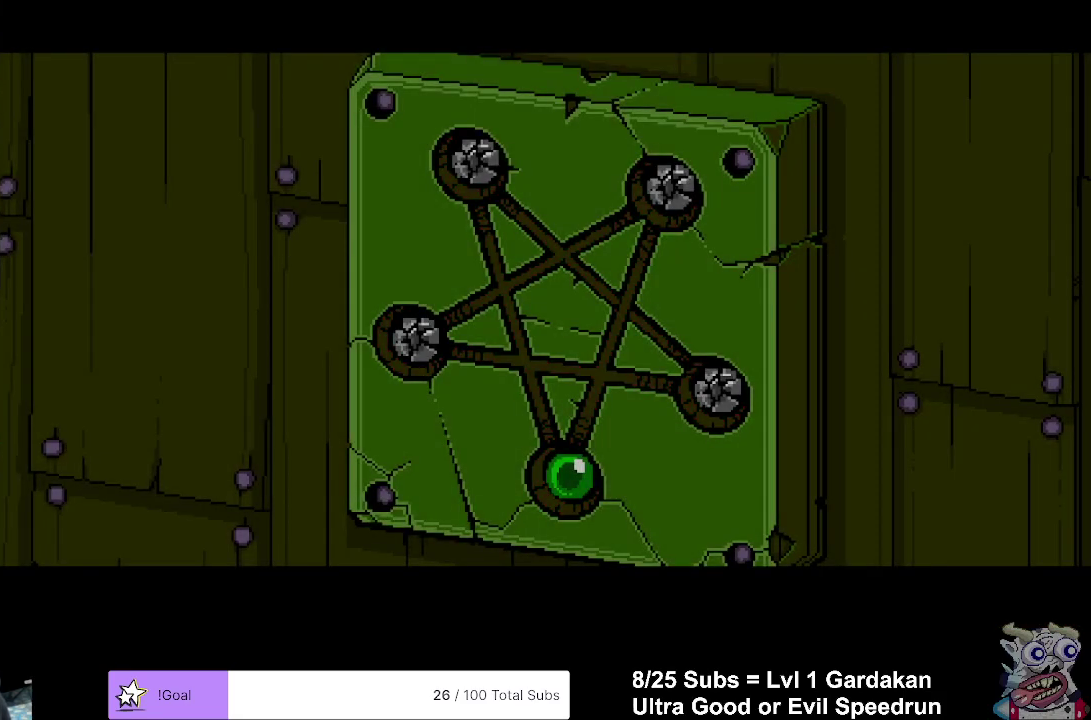
{"buttons": [], "right_stick": "center", "events": [[50, "A", "down"], [117, "A", "up"], [200, "A", "down"], [300, "A", "up"], [383, "A", "down"], [467, "A", "up"]]}
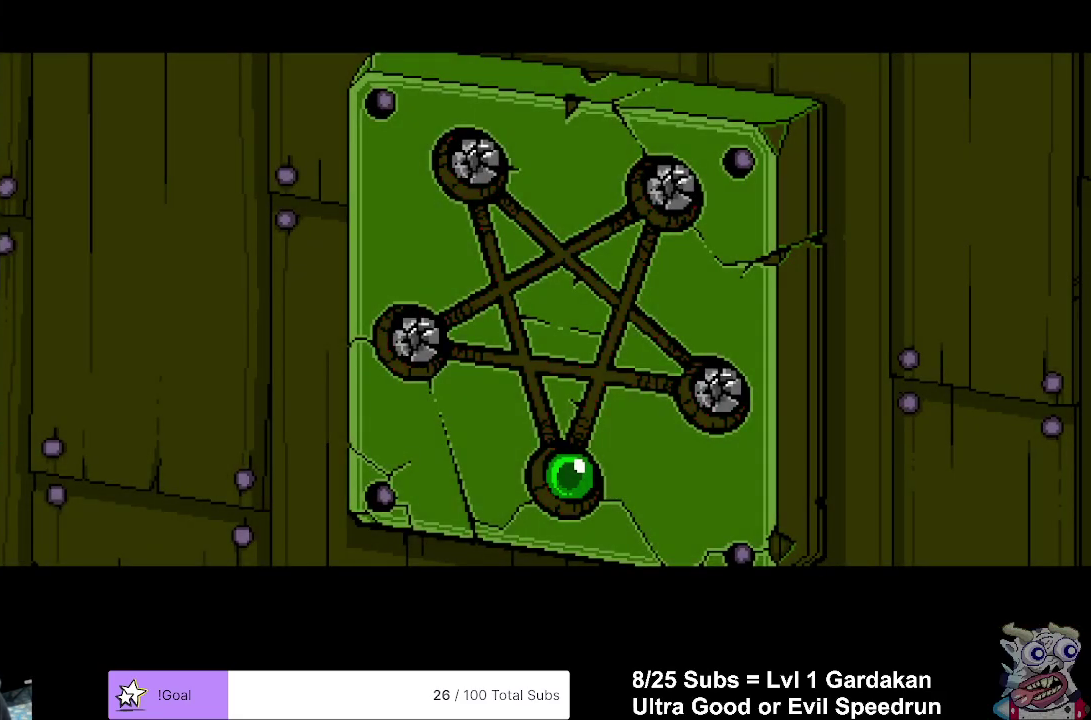
{"buttons": ["A"], "right_stick": "center", "events": [[50, "A", "down"], [150, "A", "up"], [233, "A", "down"], [333, "A", "up"], [400, "A", "down"]]}
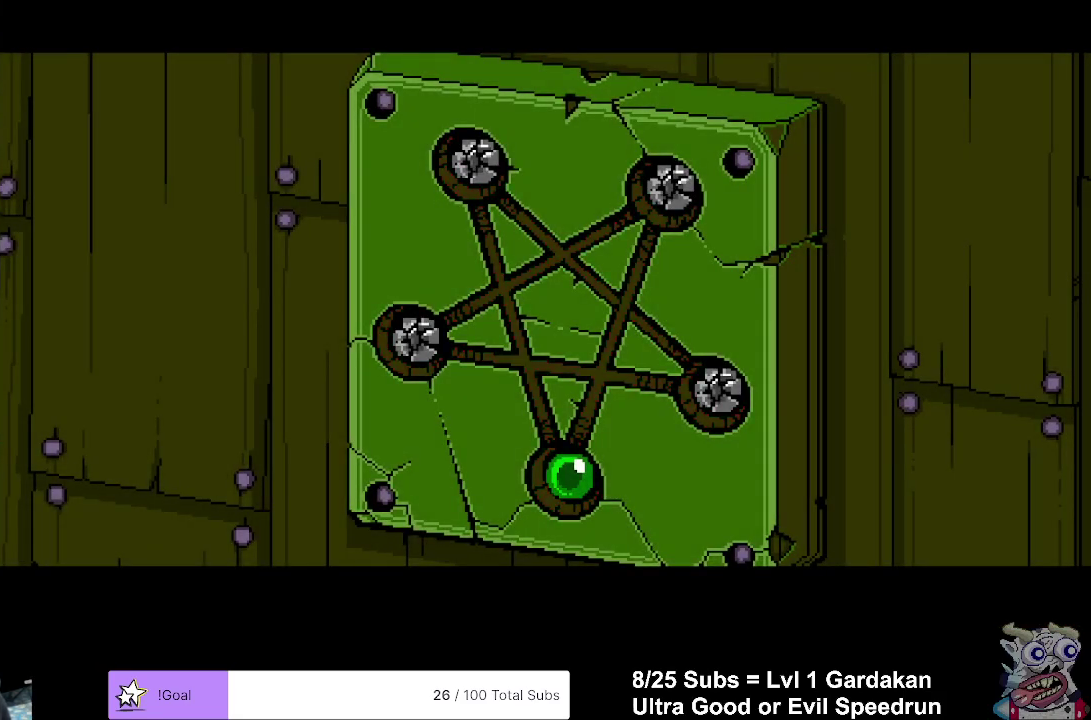
{"buttons": ["A"], "right_stick": "center", "events": [[17, "A", "up"], [83, "A", "down"], [200, "A", "up"], [283, "A", "down"], [367, "A", "up"], [450, "A", "down"]]}
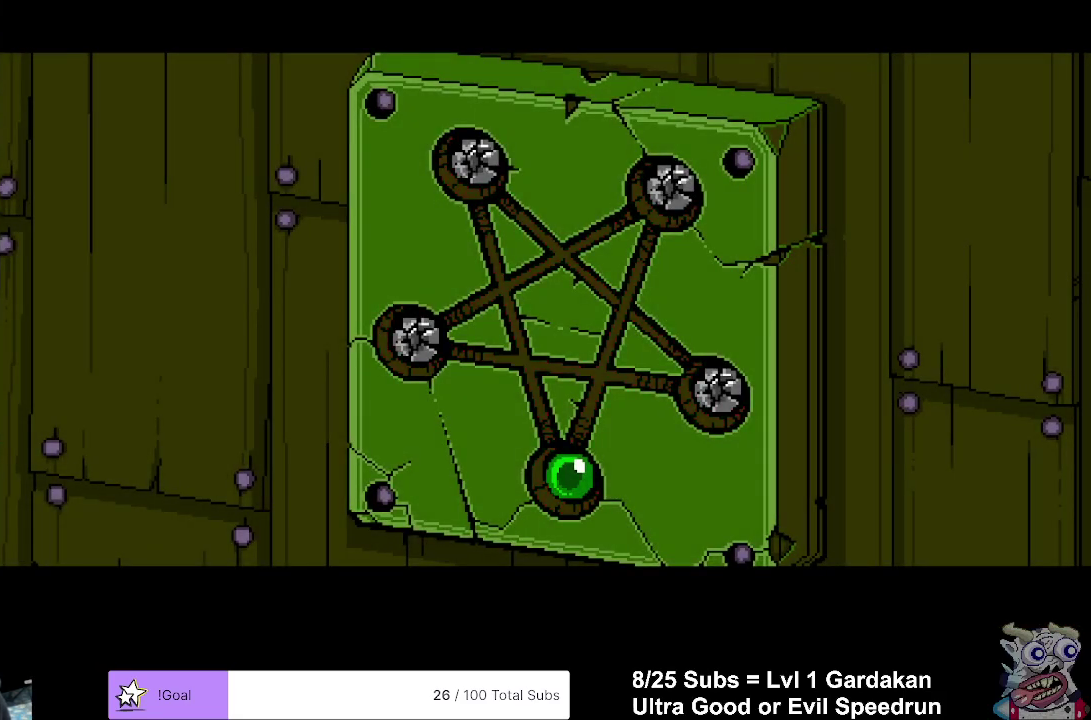
{"buttons": ["A"], "right_stick": "center", "events": [[67, "A", "up"], [133, "A", "down"], [233, "A", "up"], [317, "A", "down"], [433, "A", "up"], [500, "A", "down"]]}
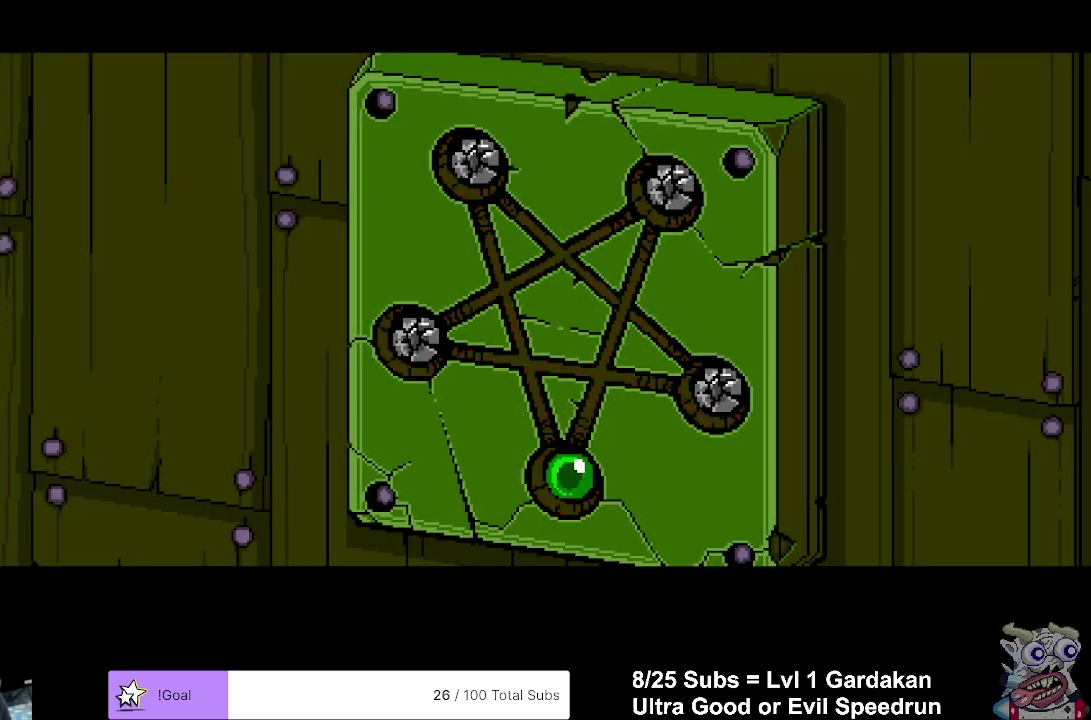
{"buttons": [], "right_stick": "center", "events": [[83, "A", "up"], [167, "A", "down"], [283, "A", "up"], [367, "A", "down"], [450, "A", "up"]]}
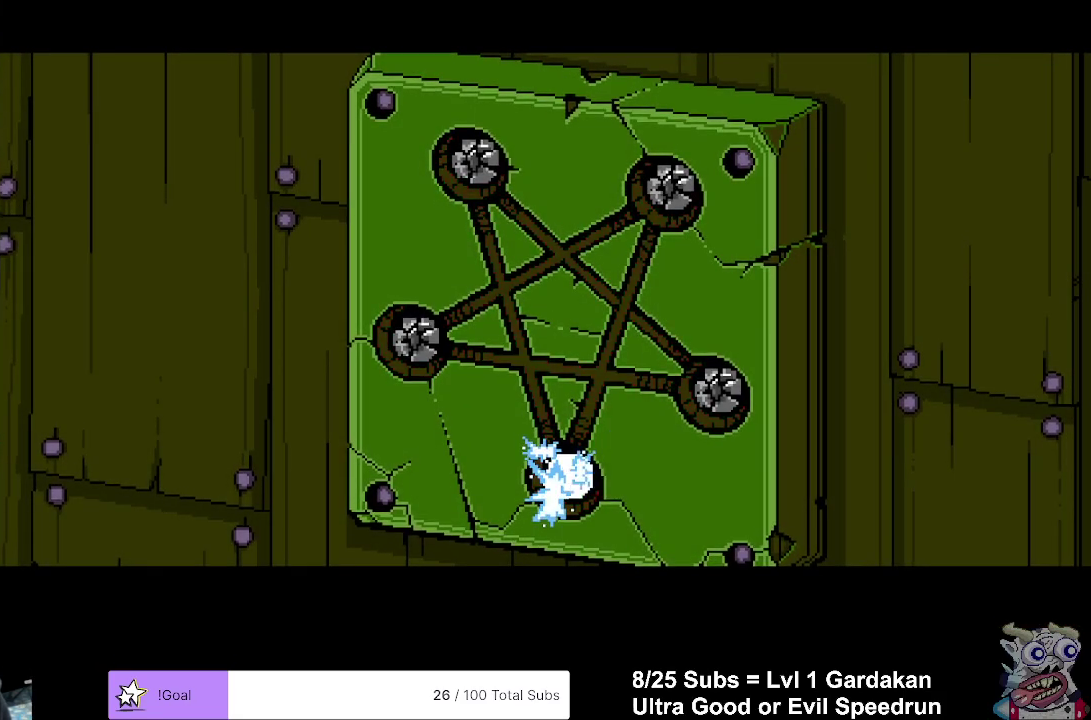
{"buttons": [], "right_stick": "center", "events": [[33, "A", "down"], [150, "A", "up"], [233, "A", "down"], [333, "A", "up"], [417, "A", "down"], [483, "A", "up"]]}
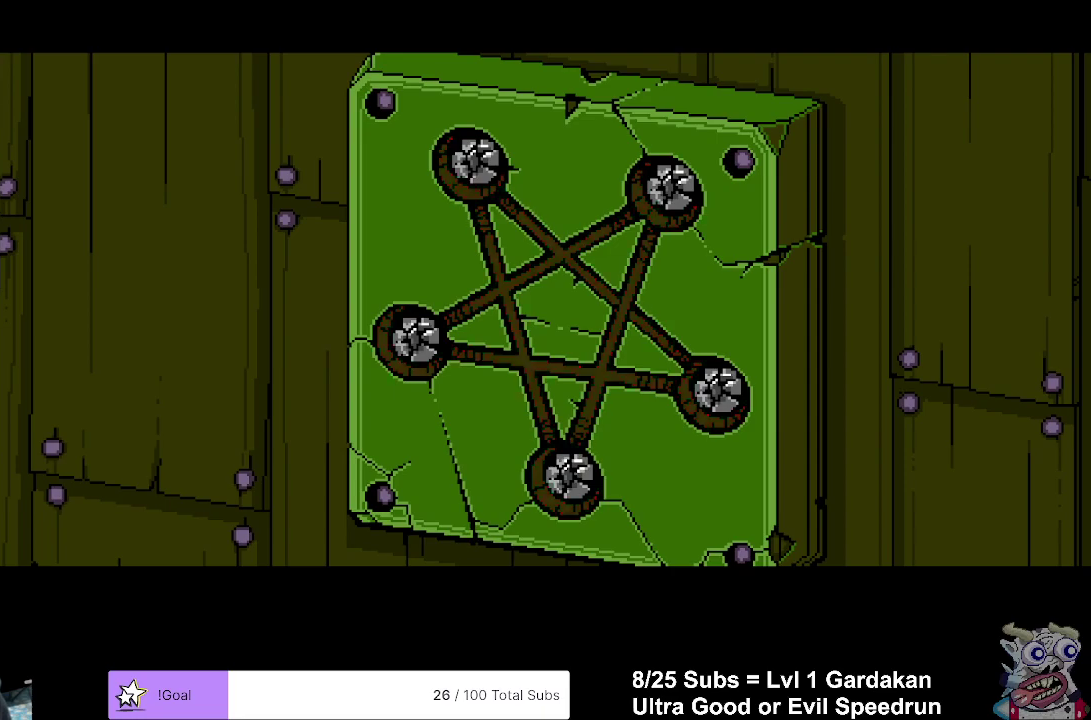
{"buttons": ["A"], "right_stick": "center", "events": [[117, "A", "down"], [233, "A", "up"], [333, "A", "down"], [433, "A", "up"], [500, "A", "down"]]}
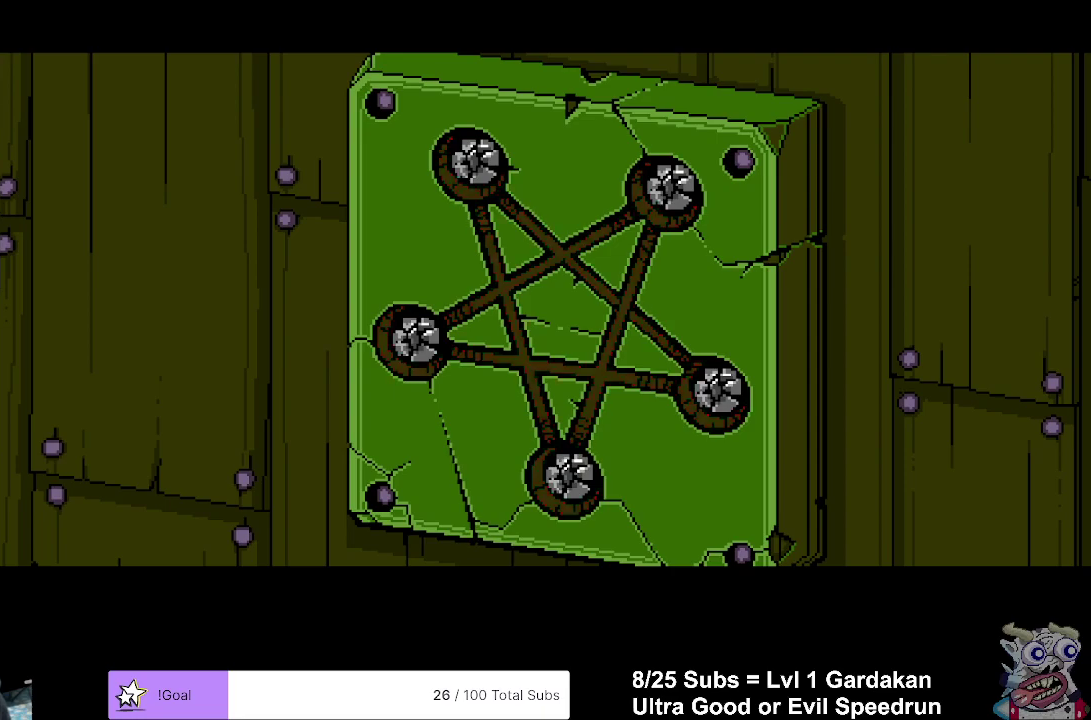
{"buttons": [], "right_stick": "center", "events": [[100, "A", "up"], [200, "A", "down"], [283, "A", "up"], [383, "A", "down"], [483, "A", "up"]]}
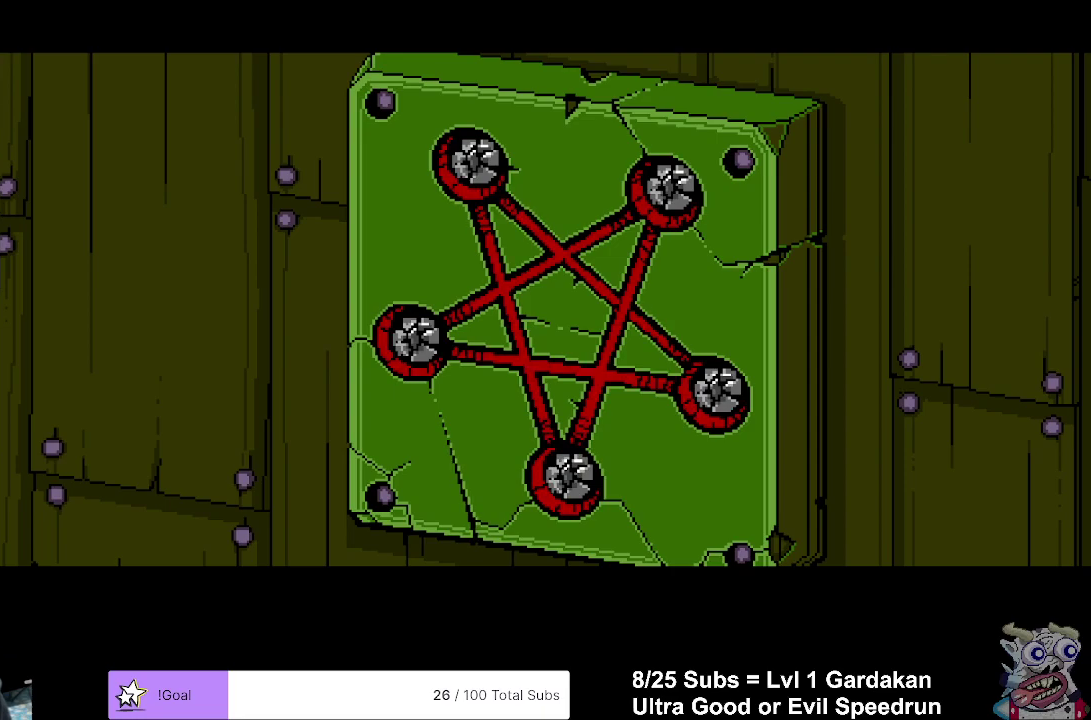
{"buttons": ["A"], "right_stick": "center", "events": [[67, "A", "down"], [167, "A", "up"], [250, "A", "down"], [350, "A", "up"], [433, "A", "down"]]}
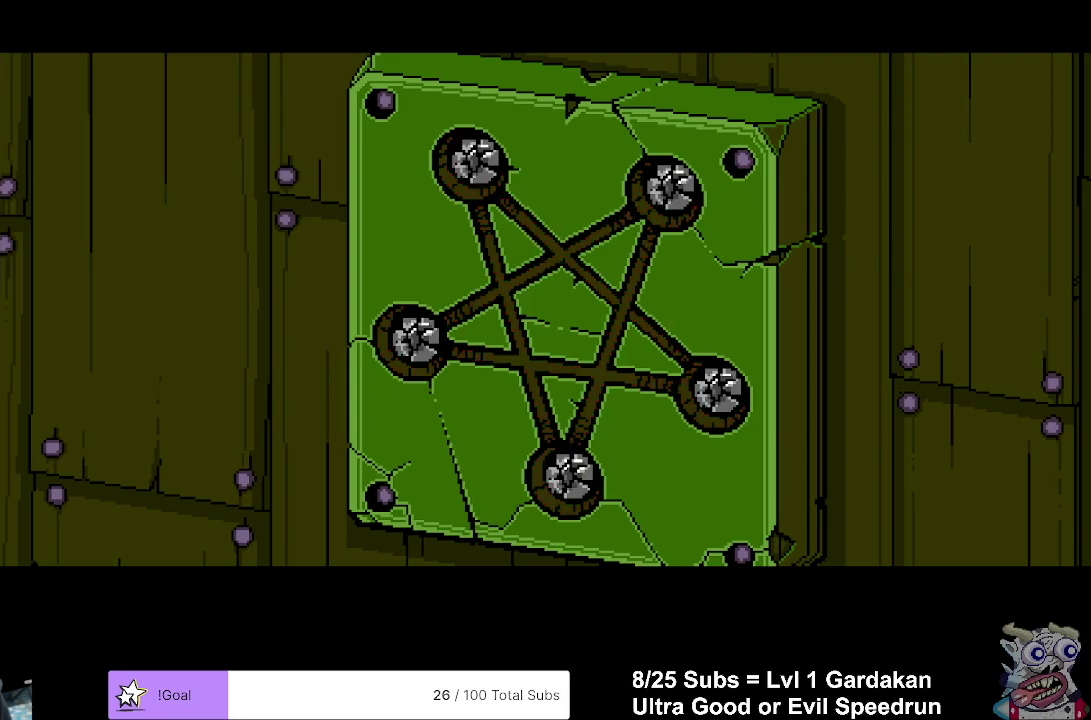
{"buttons": ["A"], "right_stick": "center", "events": [[33, "A", "up"], [150, "A", "down"], [200, "A", "up"], [317, "A", "down"], [400, "A", "up"], [483, "A", "down"]]}
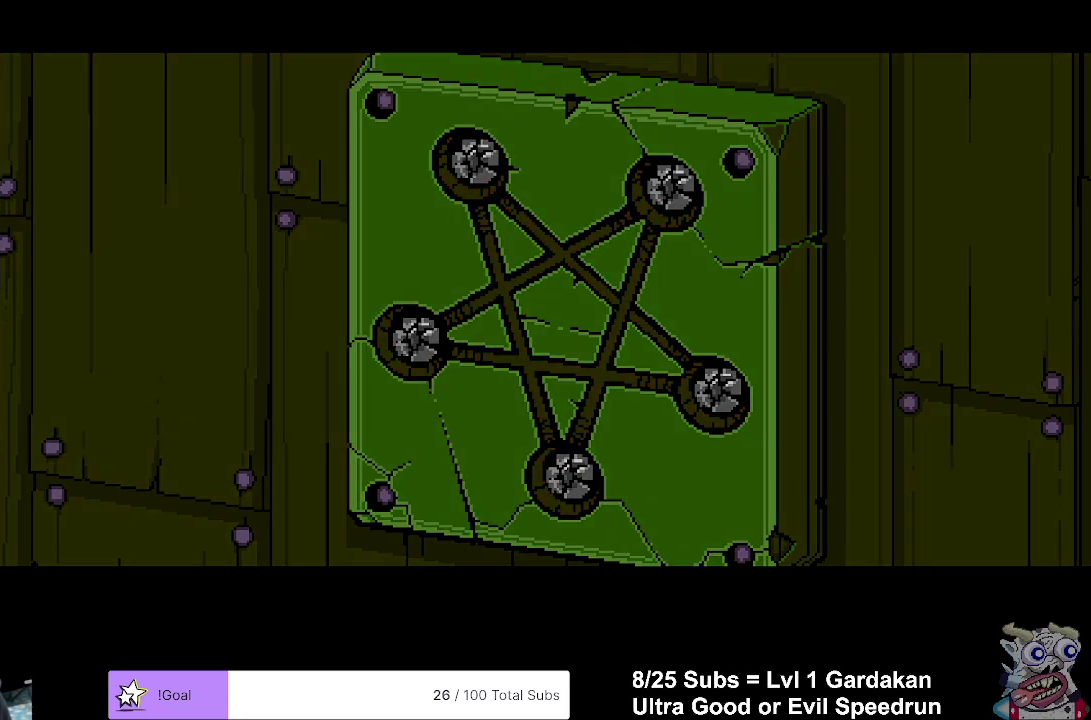
{"buttons": [], "right_stick": "center", "events": [[83, "A", "up"], [167, "A", "down"], [267, "A", "up"], [350, "A", "down"], [450, "A", "up"]]}